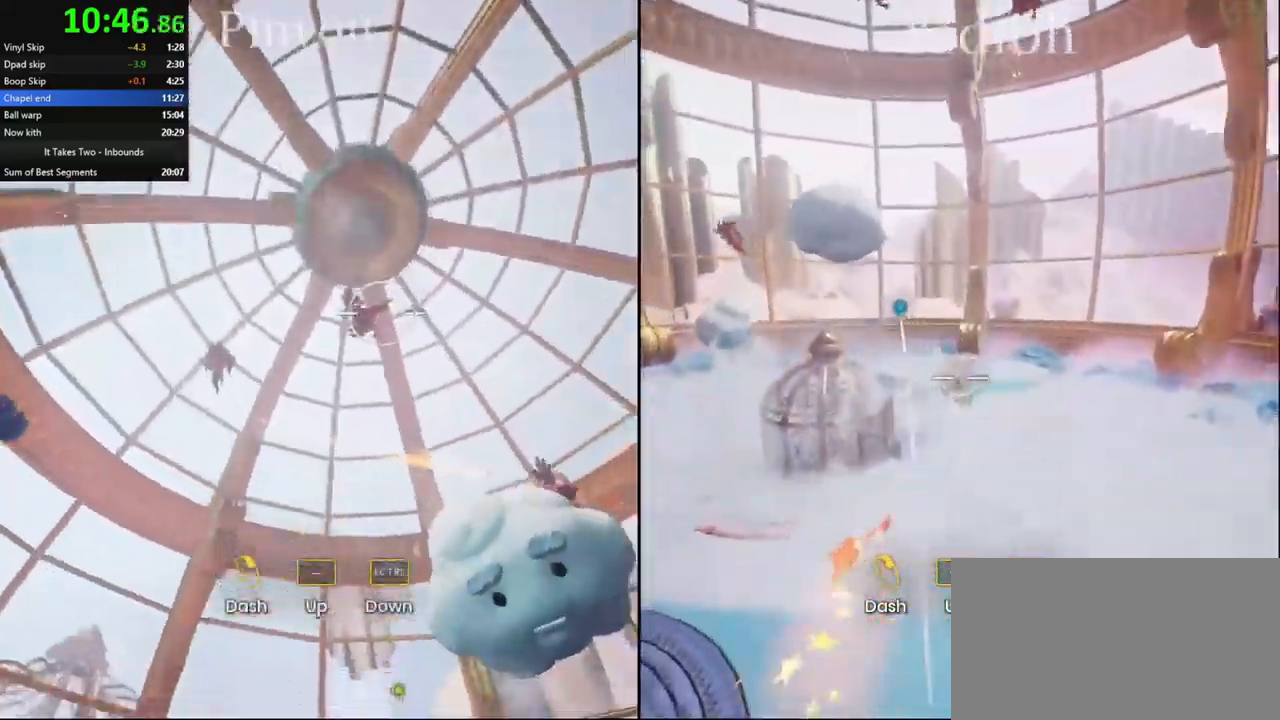
Gameplay with keyboard and mouse; each line is a JSON object with the keys and mouse buttons held at the frame after it. "events" lists presses ("down") and releases ("up") of "a", "ctrl", "d", "e", "q", "s", "shift", "space", "w", "mouse_left", "mouse_wheel", "mouse_right", "mouse_mb4" and "mouse_mb5" between this image and that frame as [ms after this image, input, new state], when the widget could be followed in between. "mouse_left", "mouse_wheel", "mouse_right", "mouse_mb4", "mouse_mb5" = the "left", "wheel", "right", "mb4", "mb5" buttons of the "mouse" list. No other keys are recorded. "wheel" means that the mouse wheel is clicked or scrolled. Mouse movement is not recorded.
{"keys": ["w"], "mouse": ["right"], "events": [[100, "mouse_right", "up"], [167, "mouse_right", "down"], [267, "mouse_right", "up"], [317, "mouse_right", "down"], [434, "mouse_right", "up"], [500, "mouse_right", "down"]]}
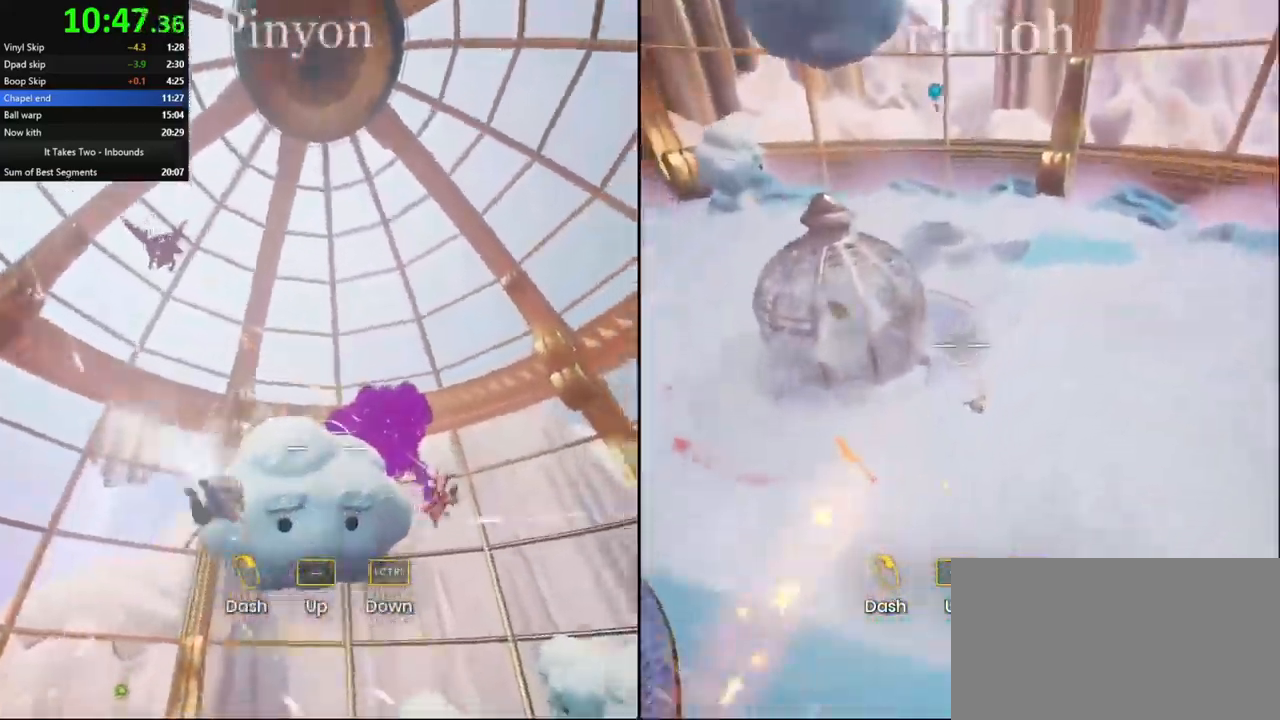
{"keys": ["w"], "mouse": ["right"], "events": [[100, "mouse_right", "up"], [184, "mouse_right", "down"], [234, "mouse_right", "up"], [317, "mouse_right", "down"], [417, "mouse_right", "up"], [484, "mouse_right", "down"]]}
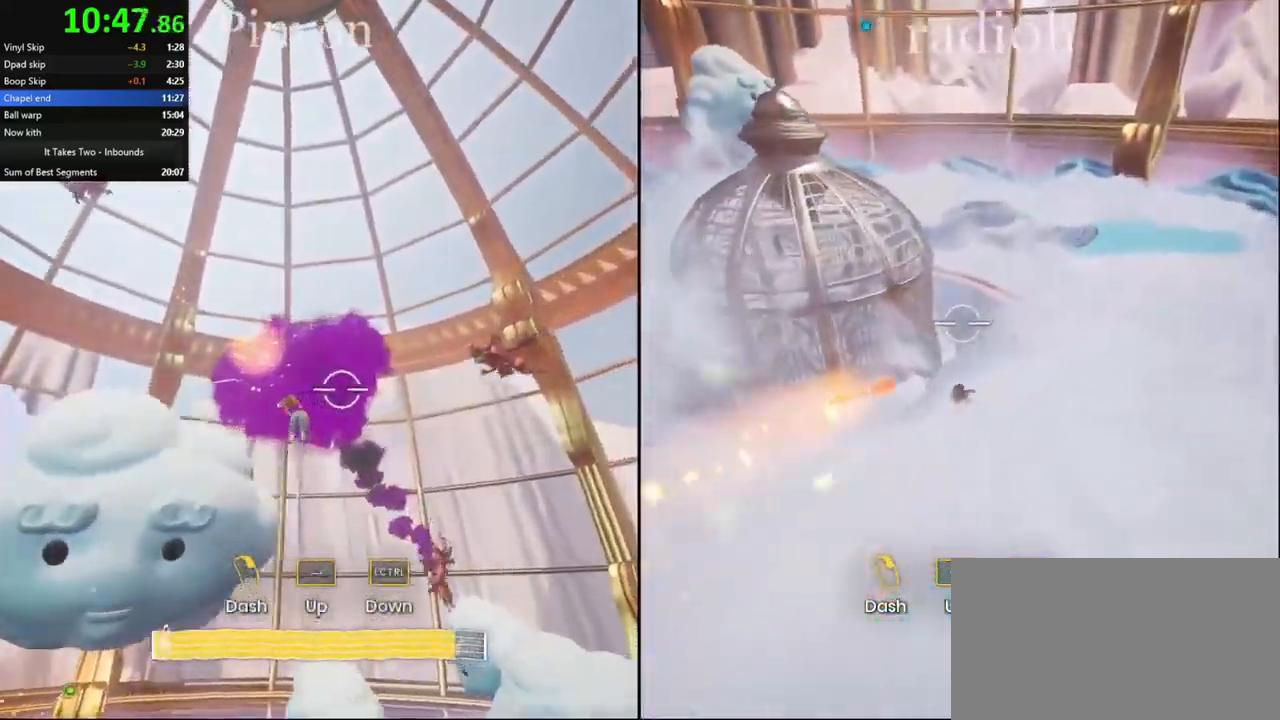
{"keys": ["w"], "mouse": ["right"], "events": [[67, "mouse_right", "up"], [134, "mouse_right", "down"], [234, "mouse_right", "up"], [300, "mouse_right", "down"], [384, "mouse_right", "up"], [434, "mouse_right", "down"]]}
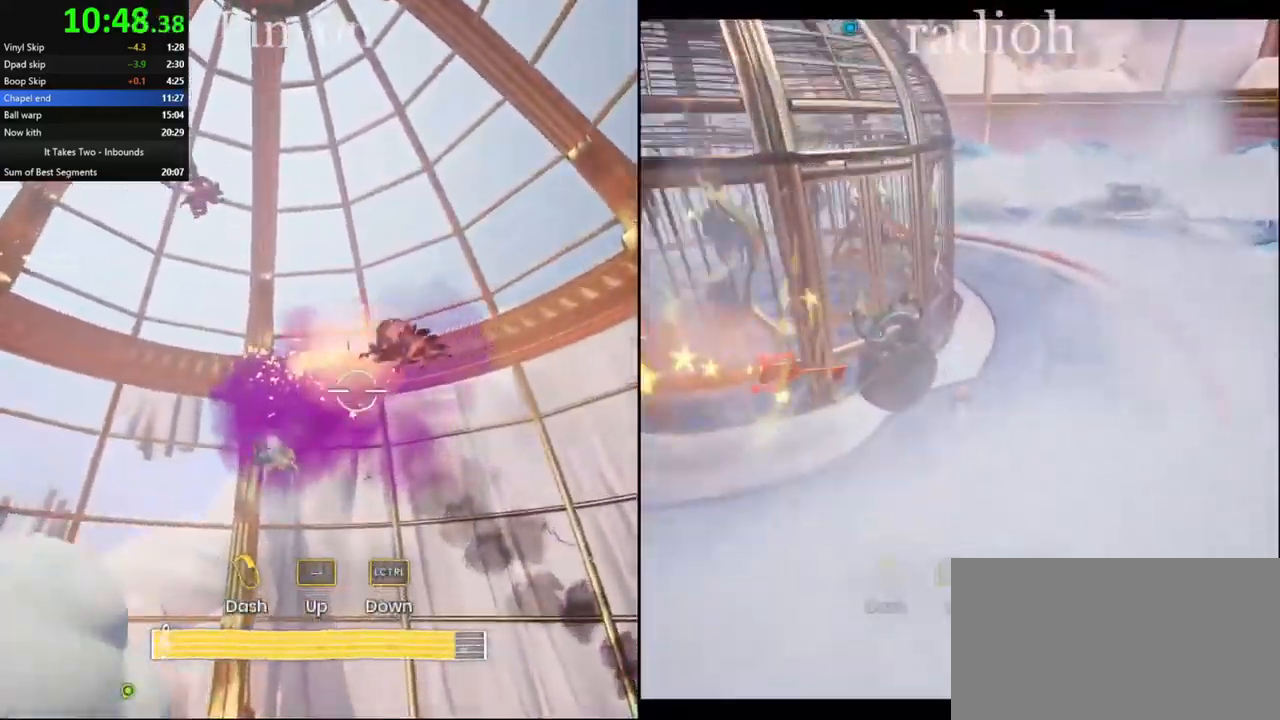
{"keys": [], "mouse": [], "events": [[33, "mouse_right", "up"], [133, "mouse_right", "down"], [183, "mouse_right", "up"], [200, "d", "down"], [216, "w", "up"], [283, "d", "up"]]}
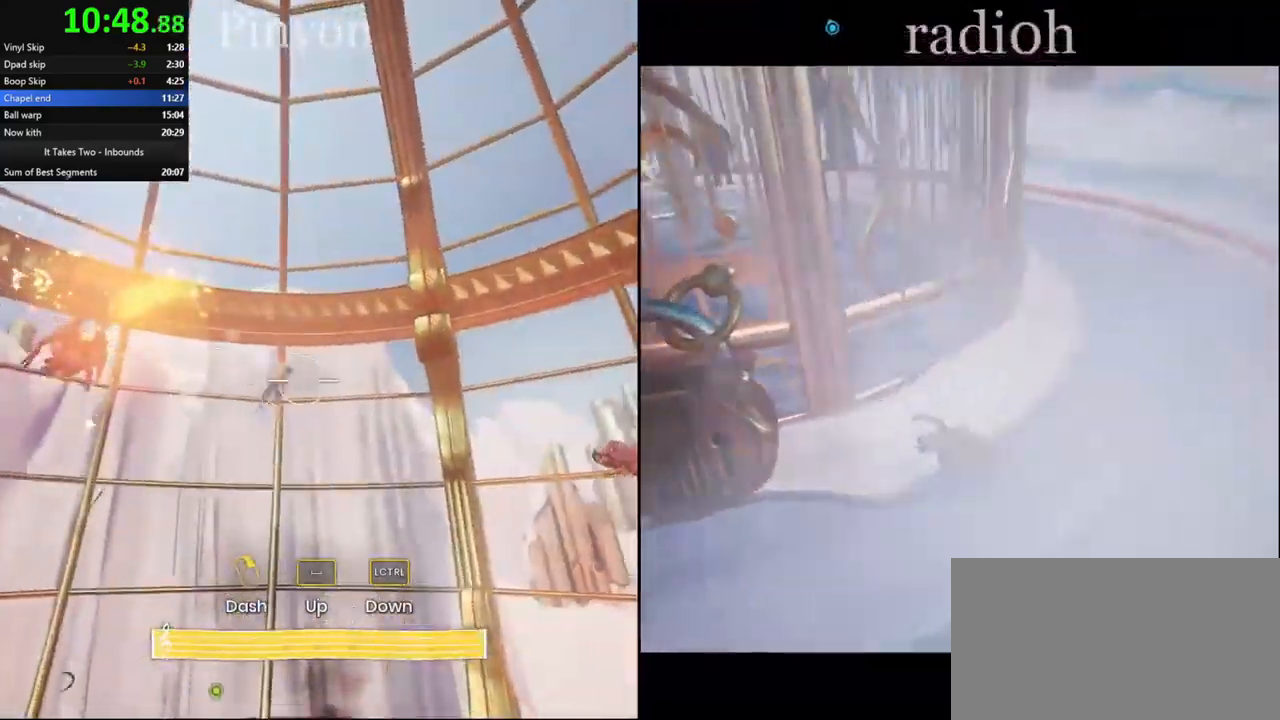
{"keys": [], "mouse": [], "events": []}
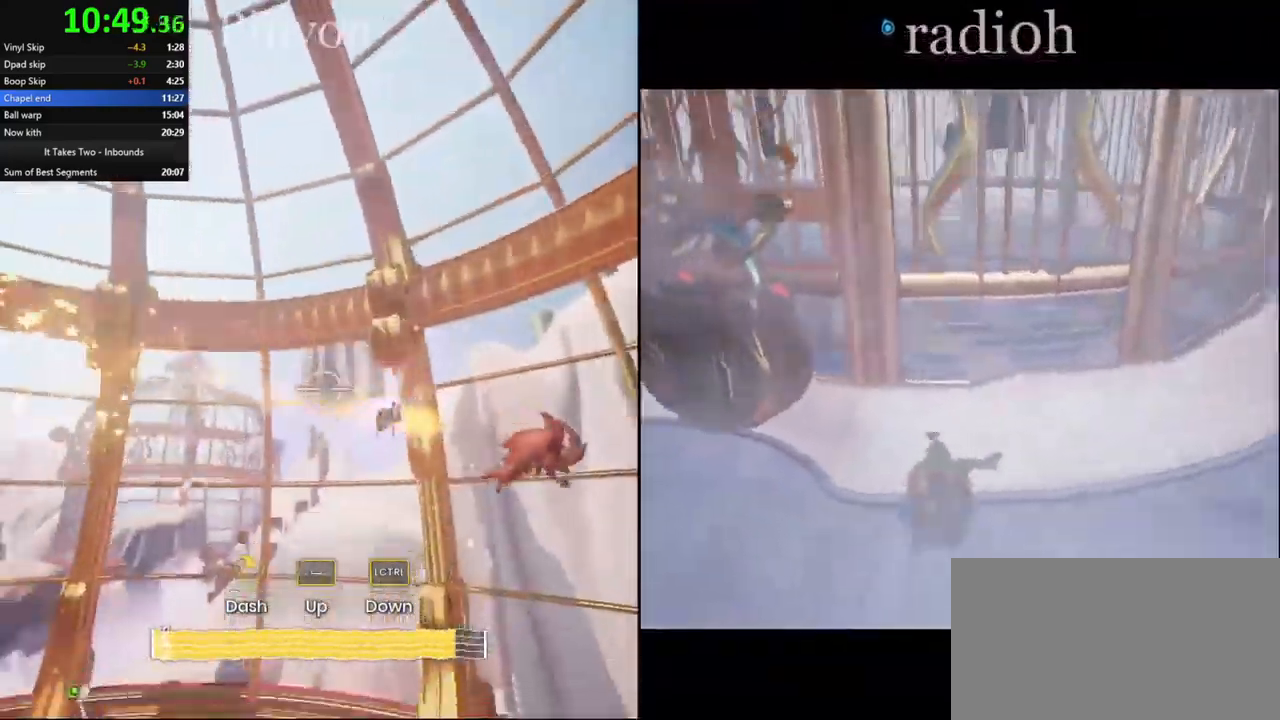
{"keys": ["a", "s"], "mouse": [], "events": [[334, "s", "down"], [467, "a", "down"]]}
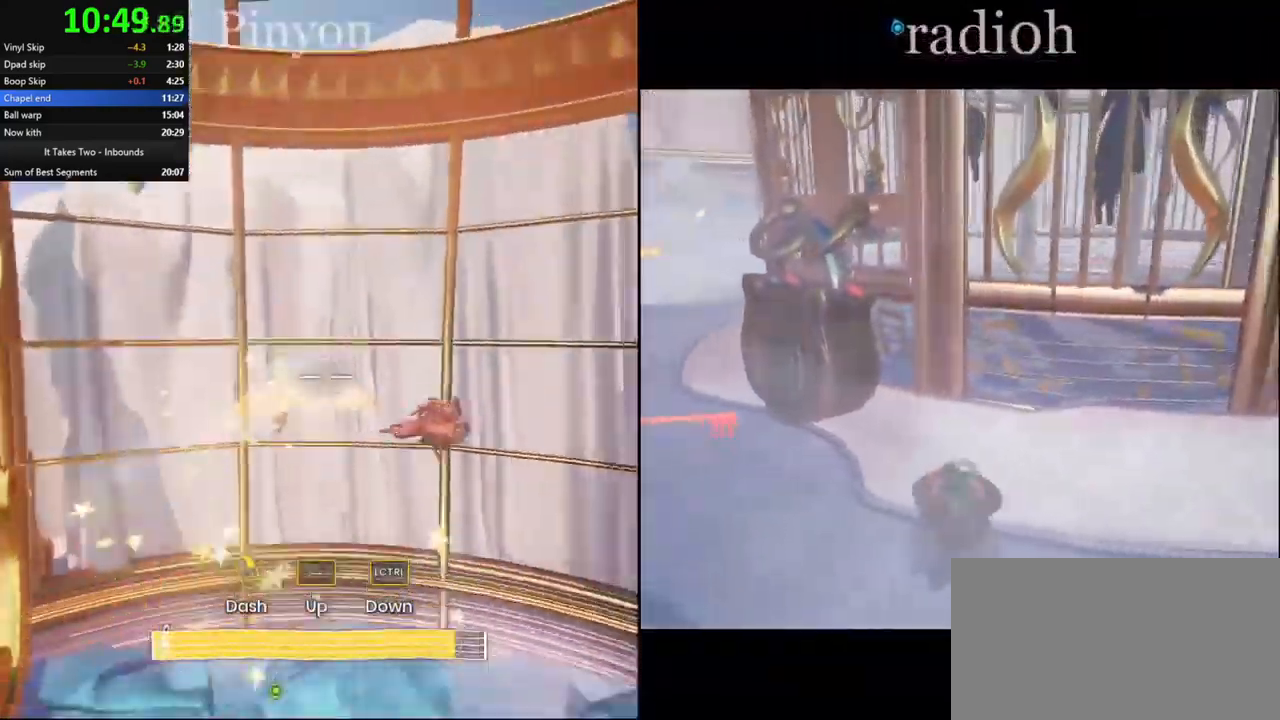
{"keys": ["a"], "mouse": [], "events": [[100, "d", "down"], [200, "d", "up"], [250, "s", "up"], [250, "space", "down"], [334, "space", "up"]]}
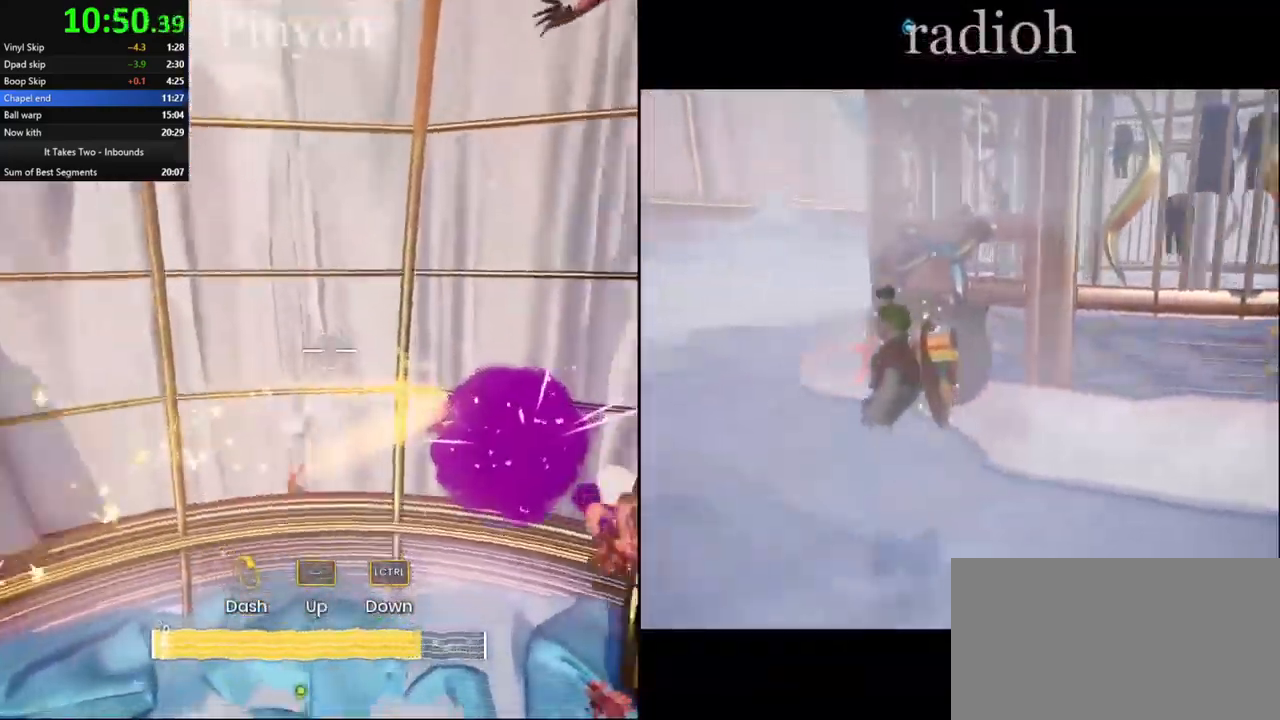
{"keys": ["w"], "mouse": [], "events": [[50, "w", "down"], [100, "mouse_right", "down"], [284, "mouse_right", "up"], [384, "a", "up"]]}
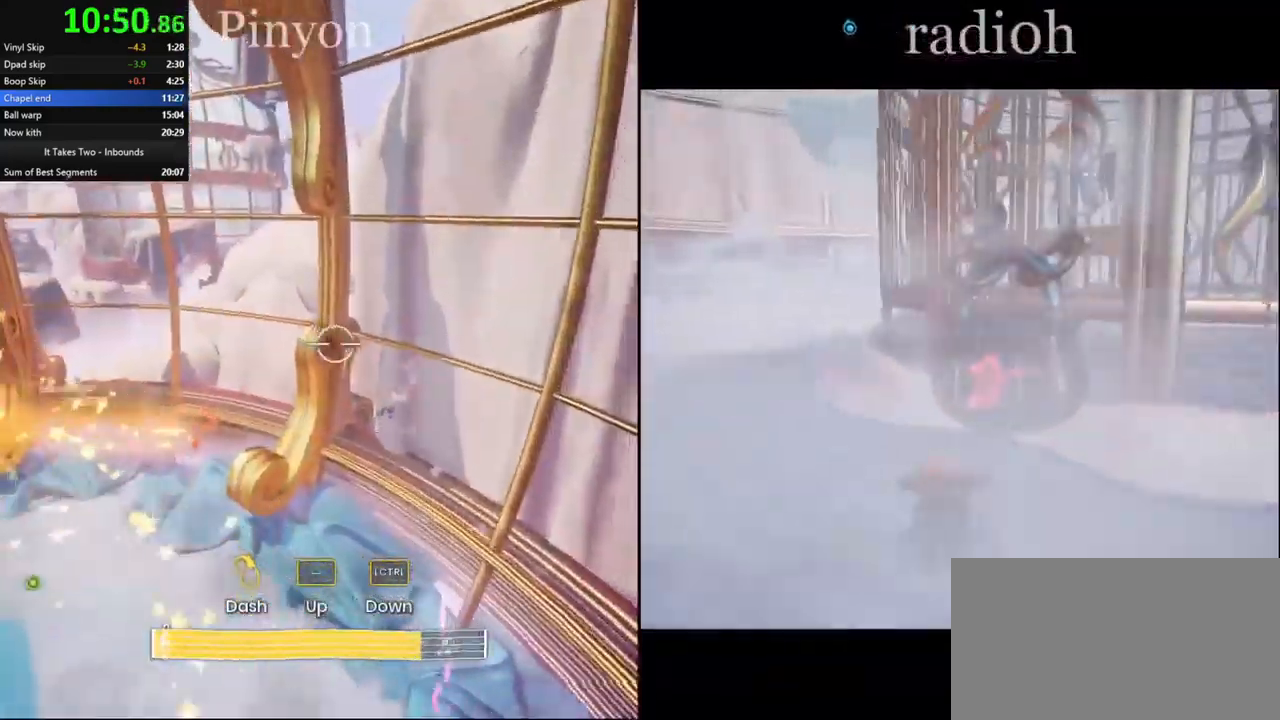
{"keys": ["a"], "mouse": [], "events": [[67, "a", "down"], [184, "space", "down"], [267, "mouse_right", "down"], [267, "space", "up"], [267, "w", "up"], [384, "mouse_right", "up"]]}
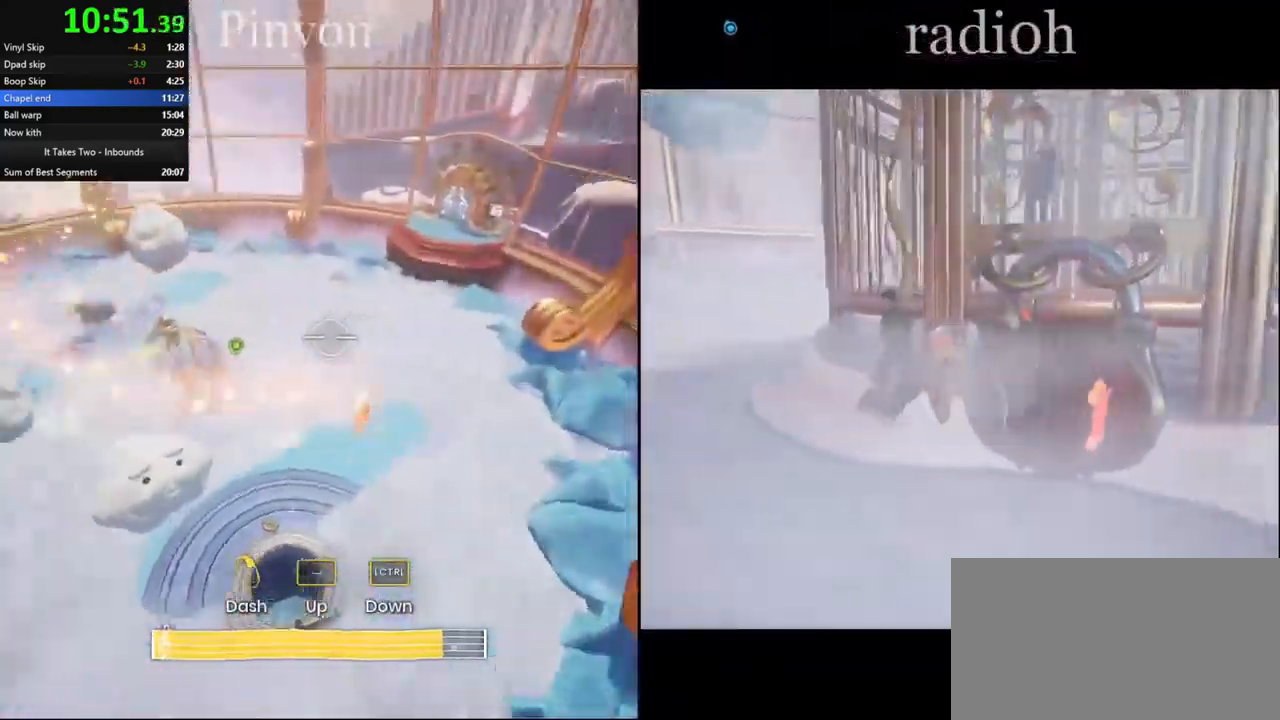
{"keys": ["a"], "mouse": ["right"], "events": [[17, "w", "down"], [100, "w", "up"], [367, "space", "down"], [434, "space", "up"], [467, "mouse_right", "down"]]}
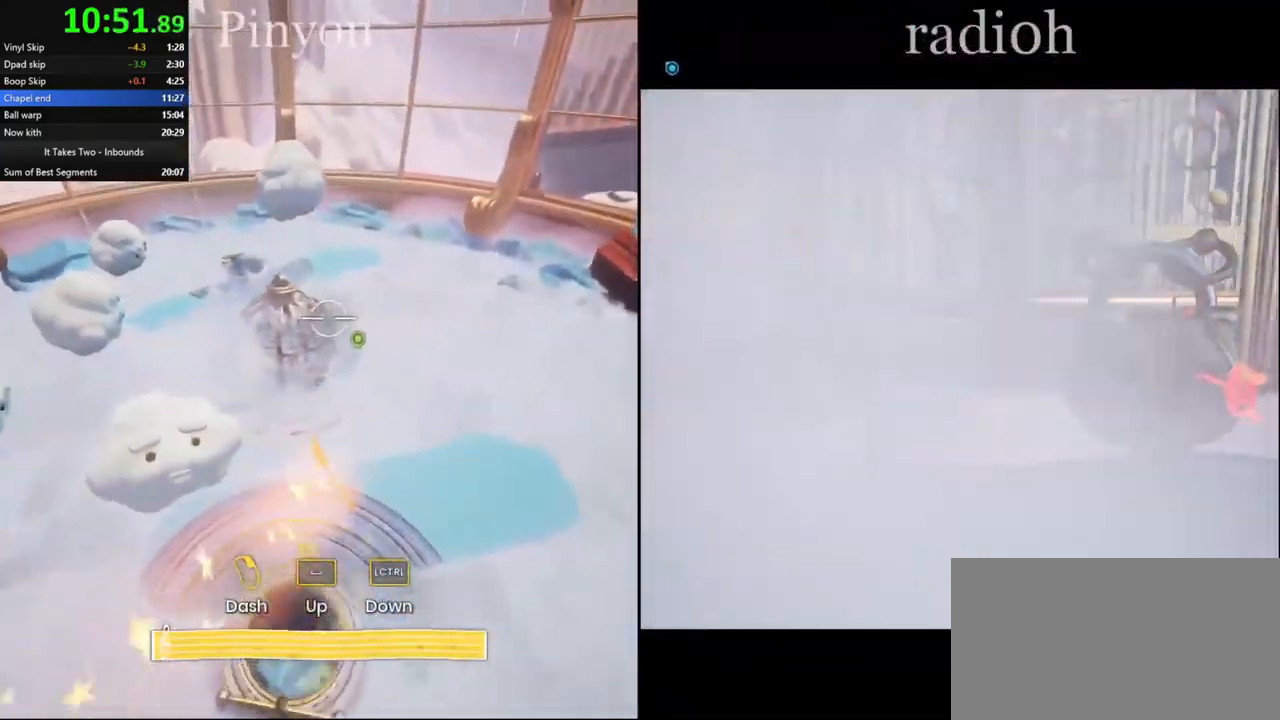
{"keys": ["d"], "mouse": [], "events": [[67, "w", "down"], [84, "mouse_right", "up"], [167, "a", "up"], [367, "d", "down"], [467, "w", "up"]]}
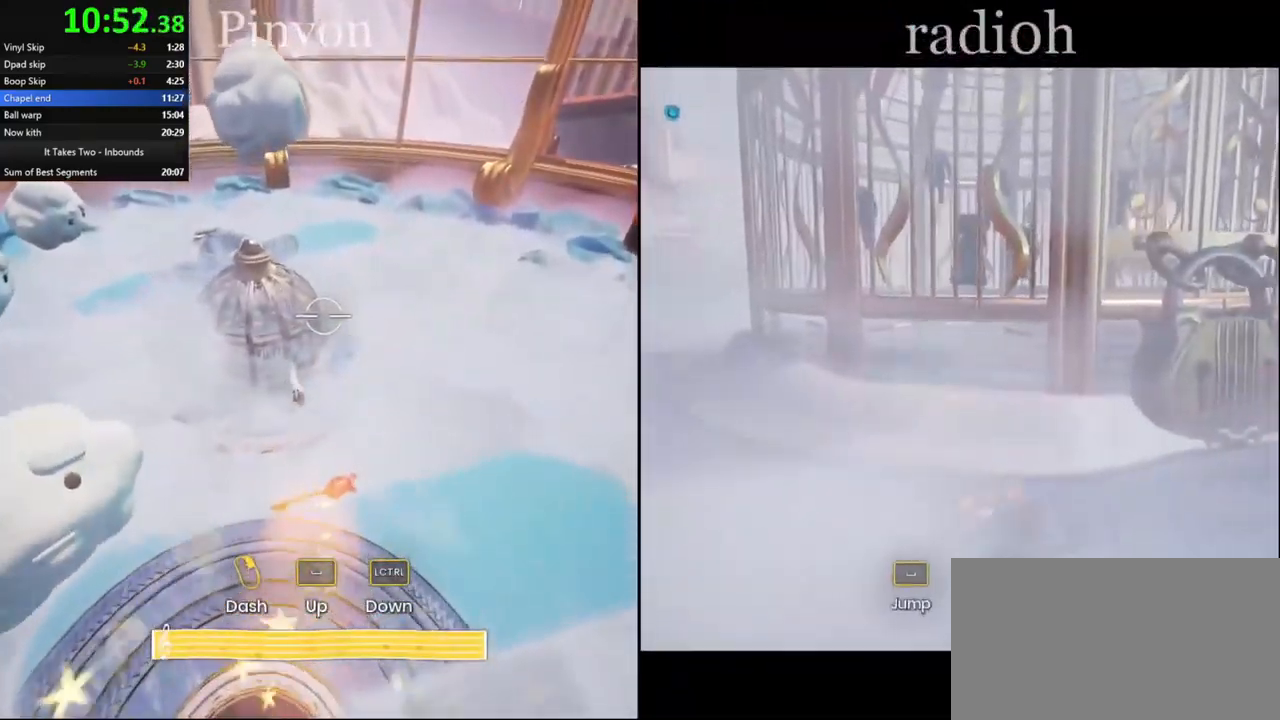
{"keys": ["a"], "mouse": ["right"], "events": [[184, "d", "up"], [184, "s", "down"], [200, "a", "down"], [317, "space", "down"], [350, "s", "up"], [384, "space", "up"], [434, "mouse_right", "down"]]}
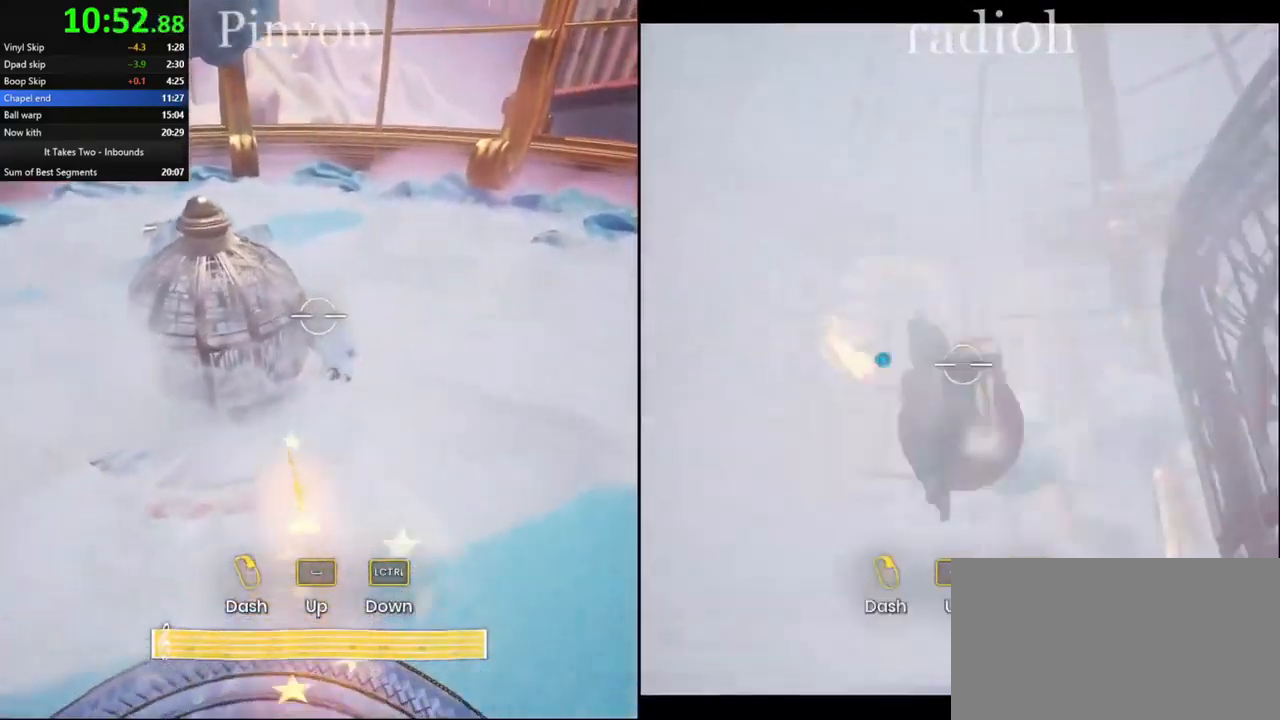
{"keys": ["a", "w"], "mouse": ["right"], "events": [[17, "w", "down"], [50, "mouse_right", "up"], [317, "mouse_right", "down"], [434, "mouse_right", "up"], [484, "mouse_right", "down"]]}
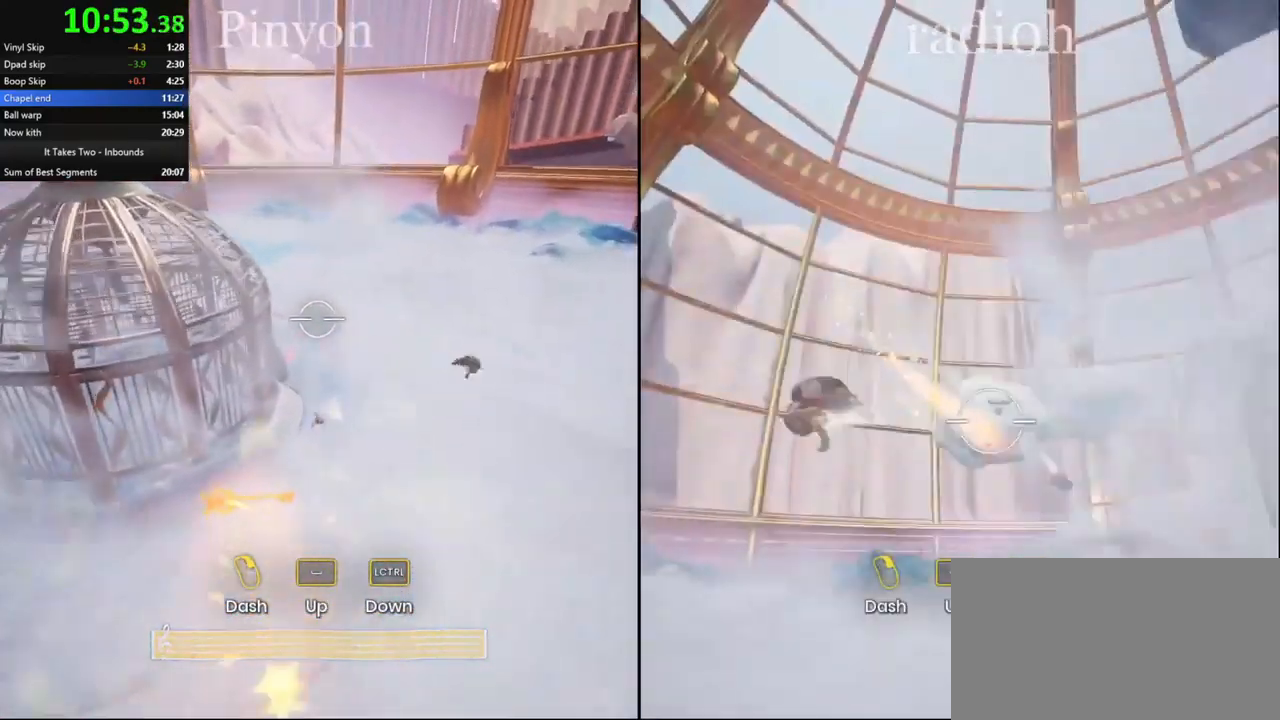
{"keys": ["d"], "mouse": [], "events": [[67, "mouse_right", "up"], [267, "w", "up"], [301, "mouse_left", "down"], [384, "mouse_left", "up"], [484, "a", "up"], [484, "d", "down"]]}
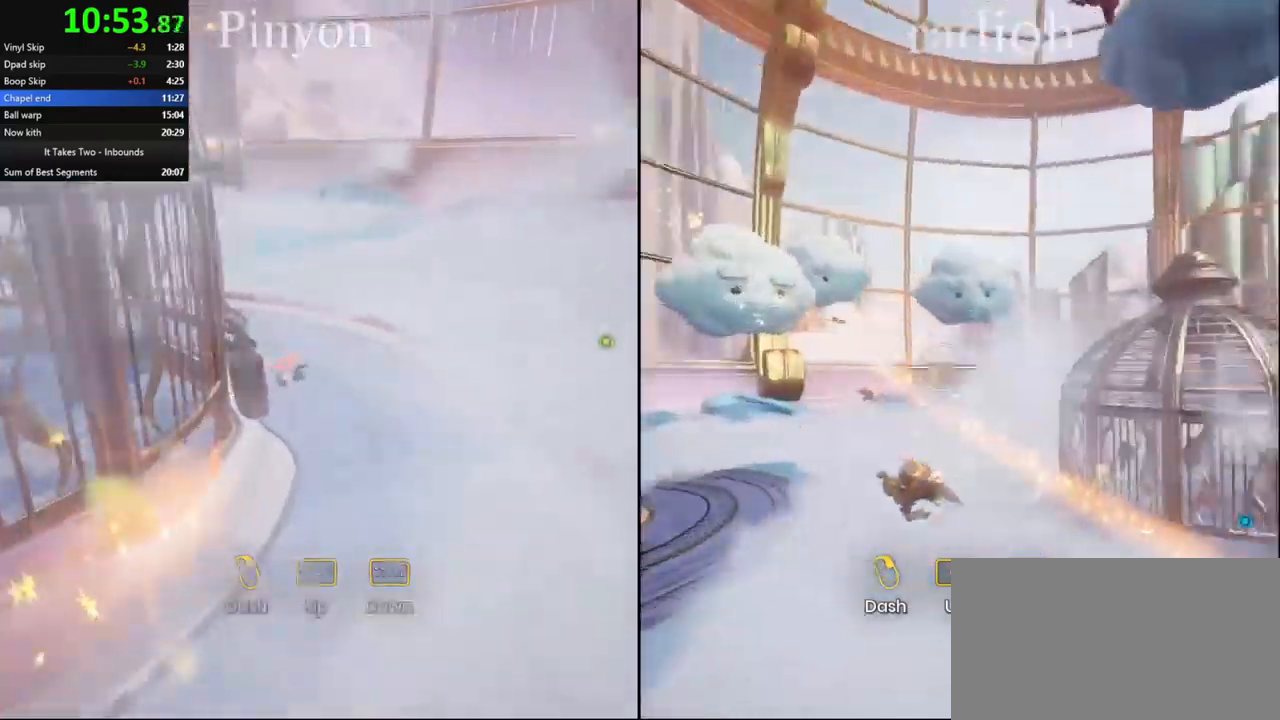
{"keys": ["w"], "mouse": ["right"], "events": [[117, "w", "down"], [183, "d", "up"], [500, "mouse_right", "down"]]}
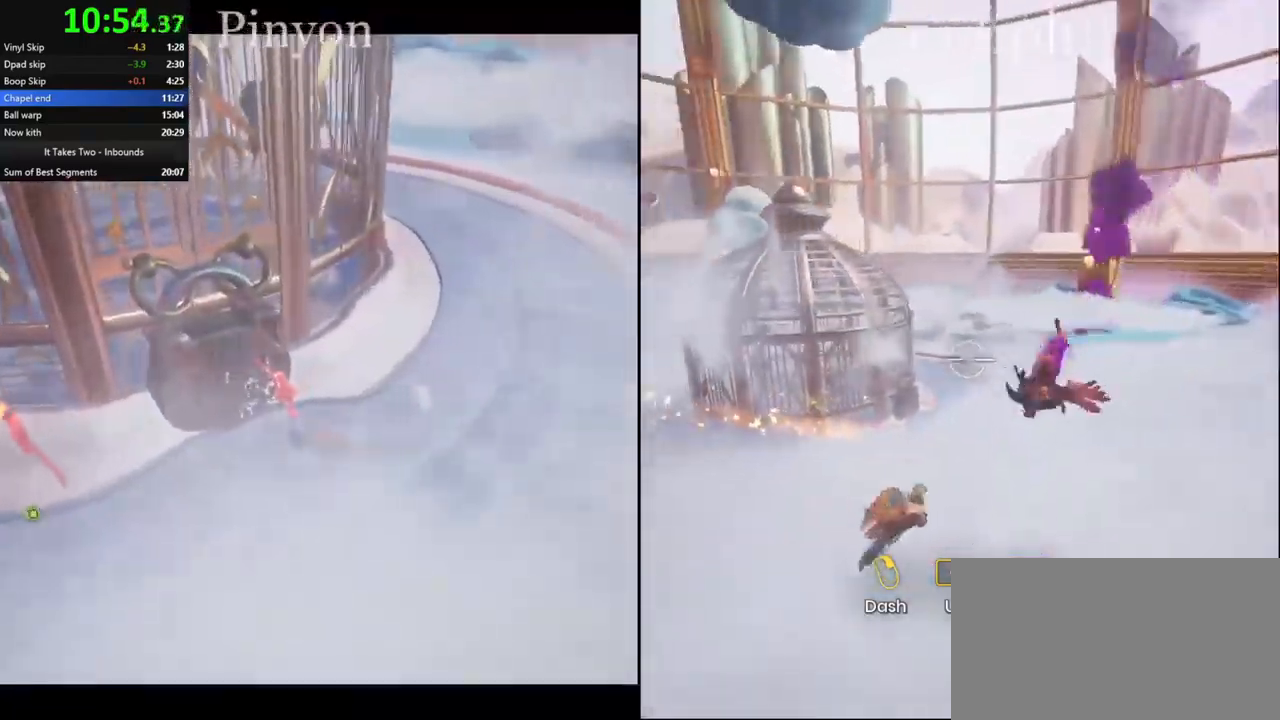
{"keys": ["w"], "mouse": [], "events": [[117, "mouse_right", "up"], [183, "mouse_right", "down"], [283, "mouse_right", "up"], [367, "mouse_right", "down"], [467, "mouse_right", "up"]]}
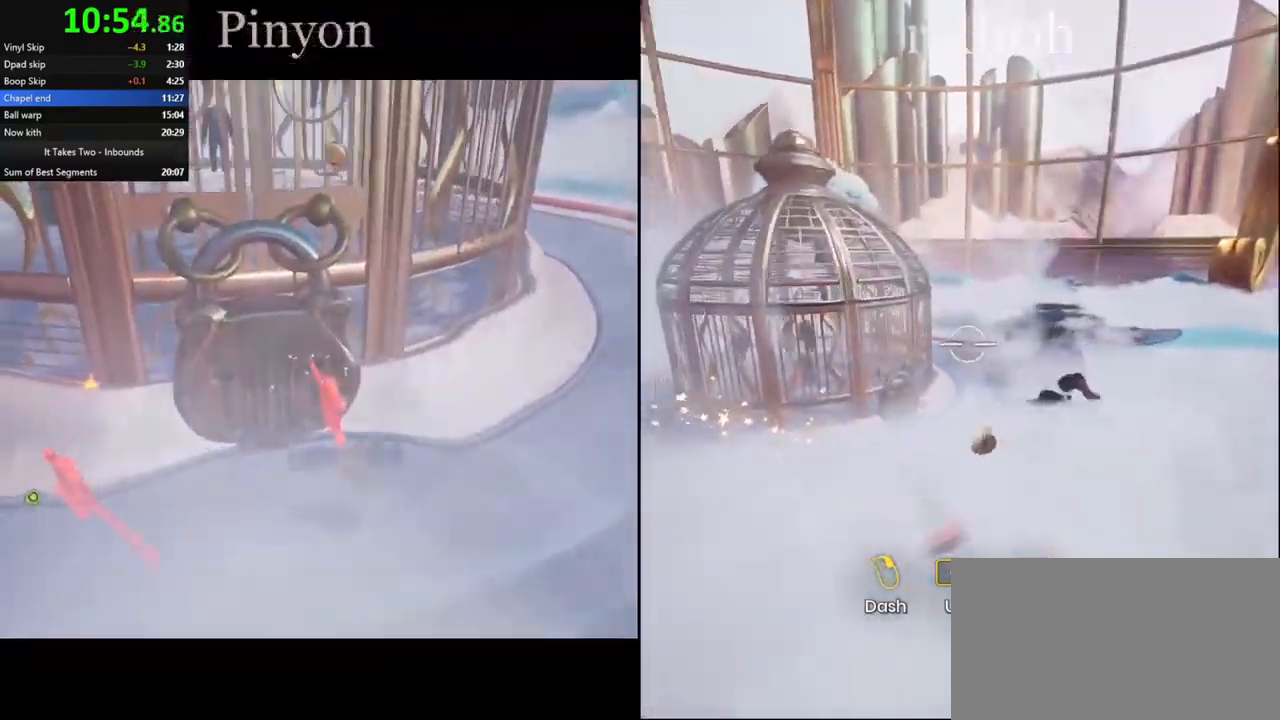
{"keys": ["w"], "mouse": [], "events": []}
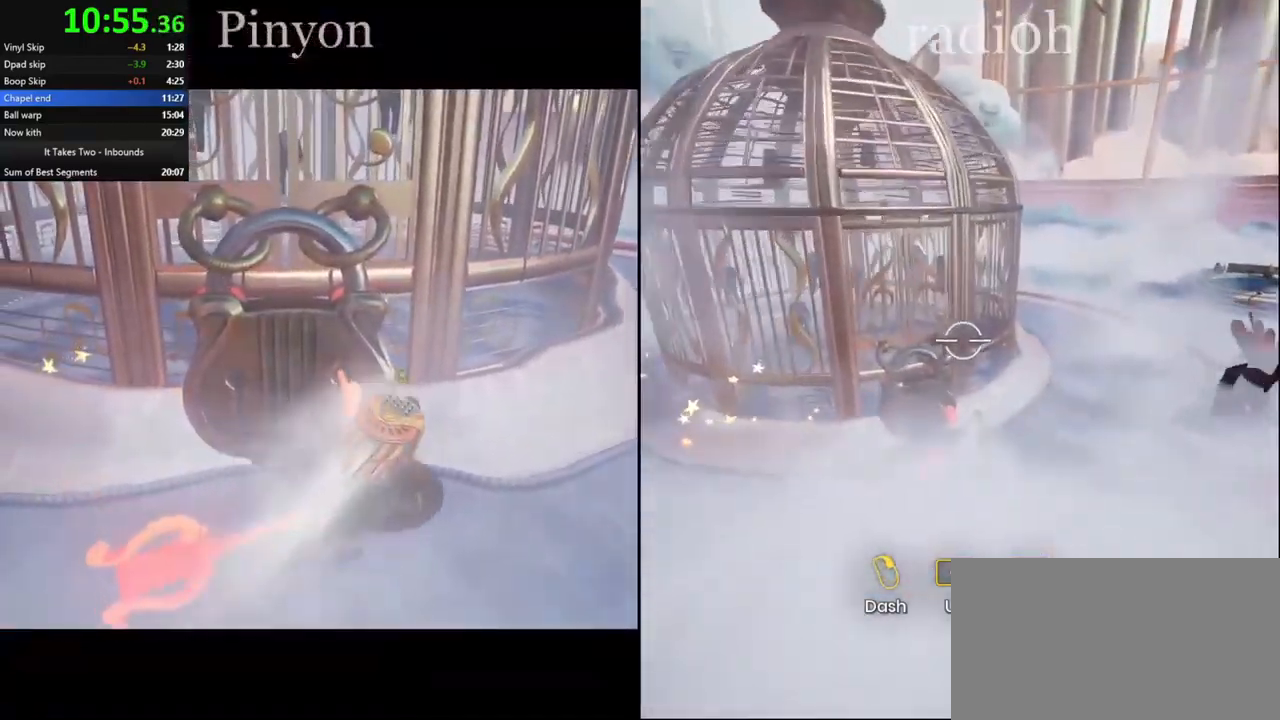
{"keys": ["a", "s"], "mouse": [], "events": [[83, "w", "up"], [133, "a", "down"], [133, "w", "down"], [167, "w", "up"], [183, "a", "up"], [250, "a", "down"], [283, "a", "up"], [367, "a", "down"], [383, "s", "down"]]}
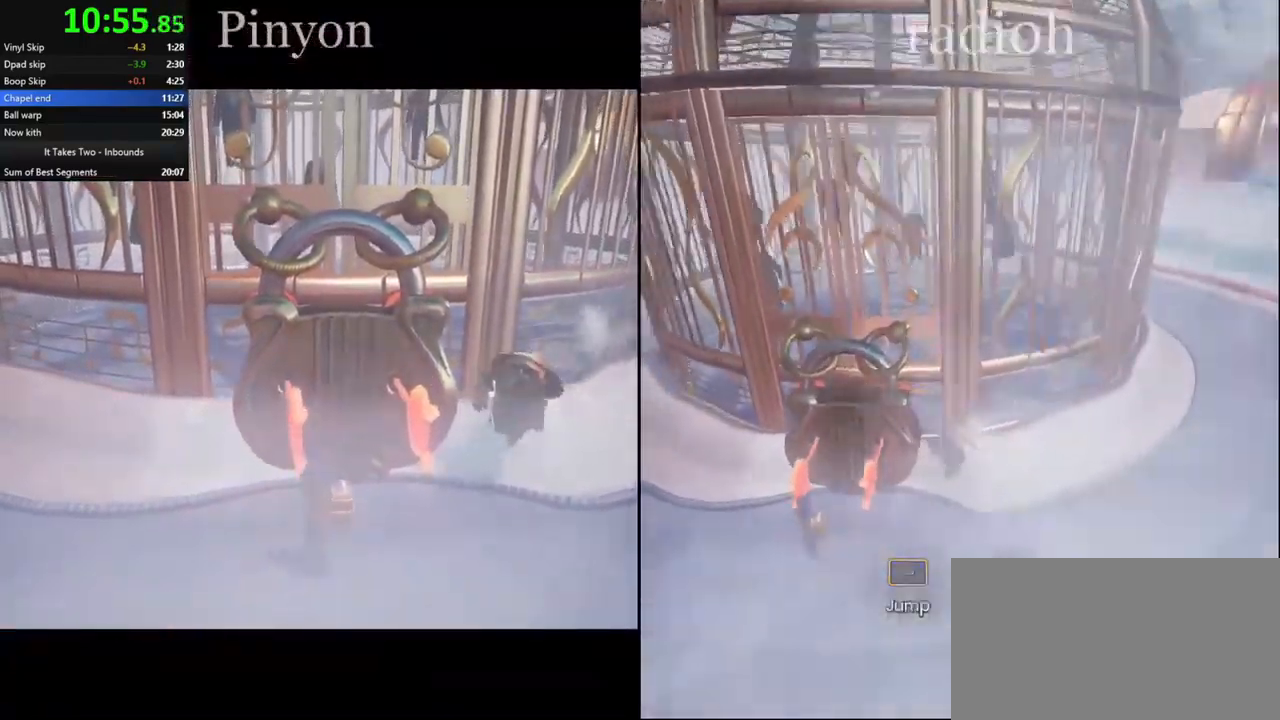
{"keys": [], "mouse": [], "events": [[50, "a", "up"], [233, "s", "up"], [267, "s", "down"], [317, "s", "up"], [417, "a", "down"], [433, "s", "down"], [467, "s", "up"], [483, "a", "up"]]}
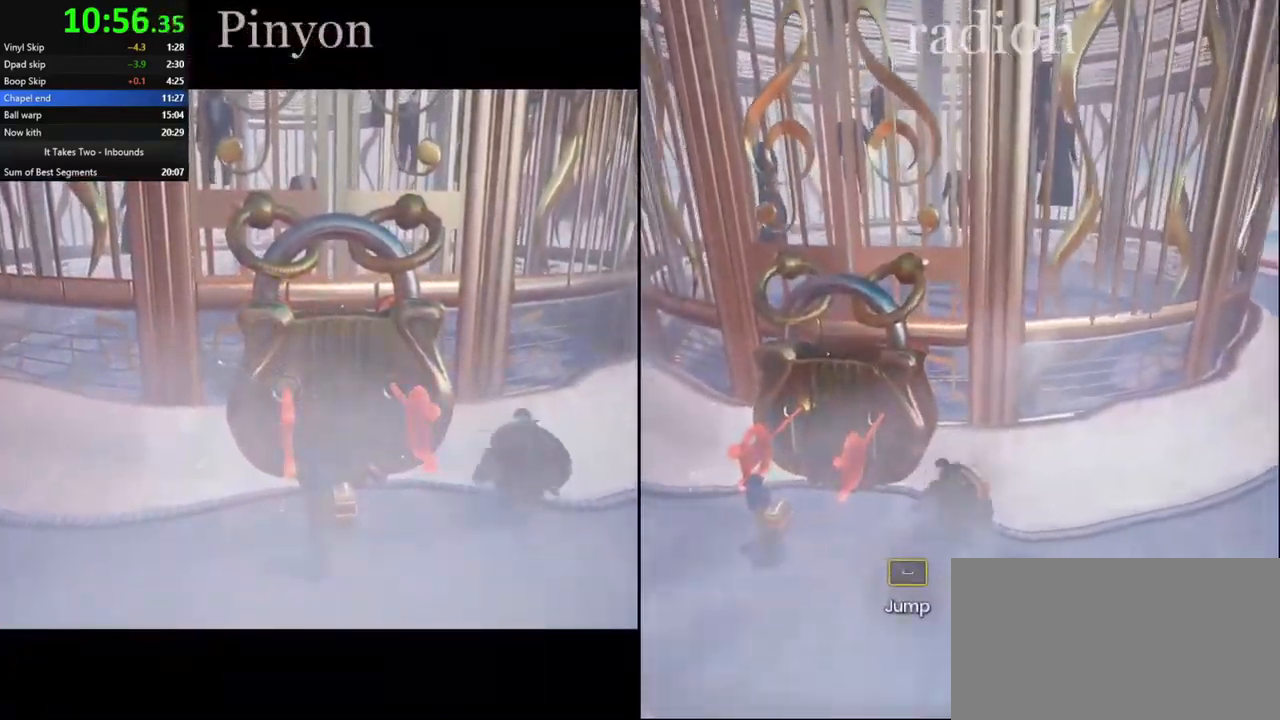
{"keys": ["a"], "mouse": [], "events": [[67, "s", "down"], [83, "s", "up"], [183, "a", "down"], [200, "s", "down"], [233, "s", "up"], [250, "a", "up"], [317, "a", "down"], [333, "s", "down"], [367, "s", "up"], [400, "a", "up"], [450, "a", "down"], [467, "s", "down"], [500, "s", "up"]]}
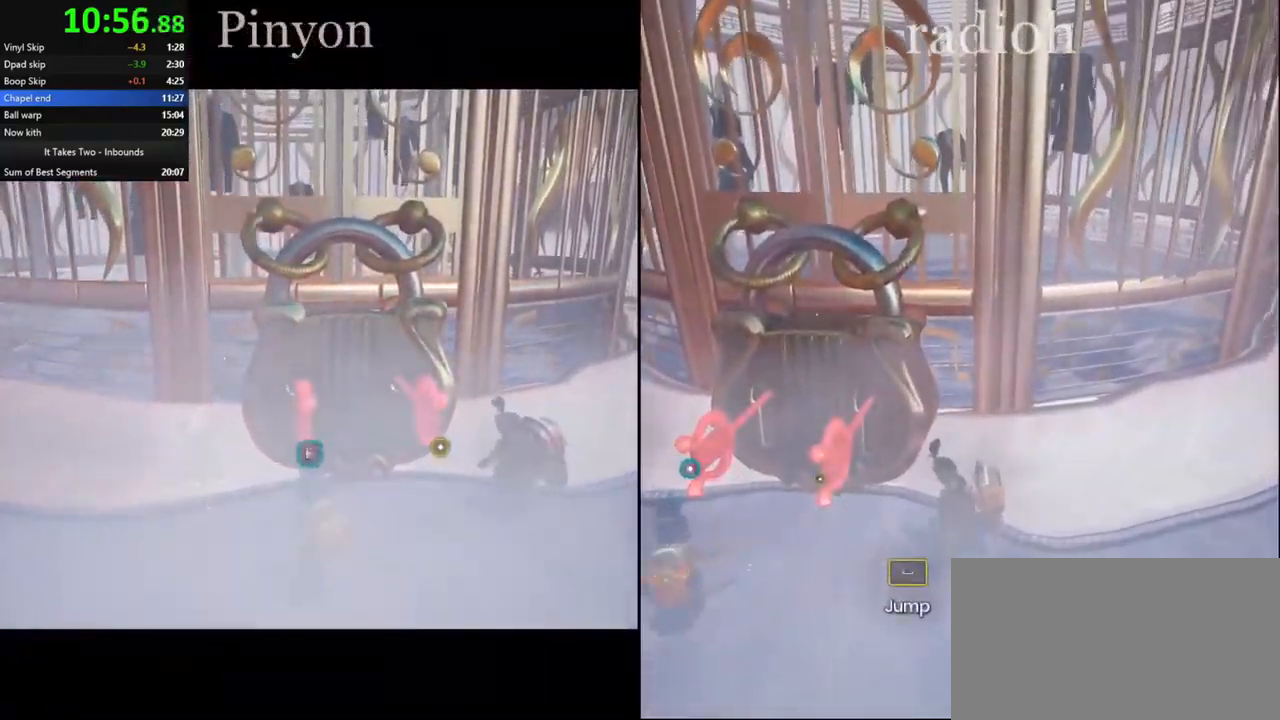
{"keys": ["a"], "mouse": [], "events": [[117, "s", "down"], [133, "s", "up"]]}
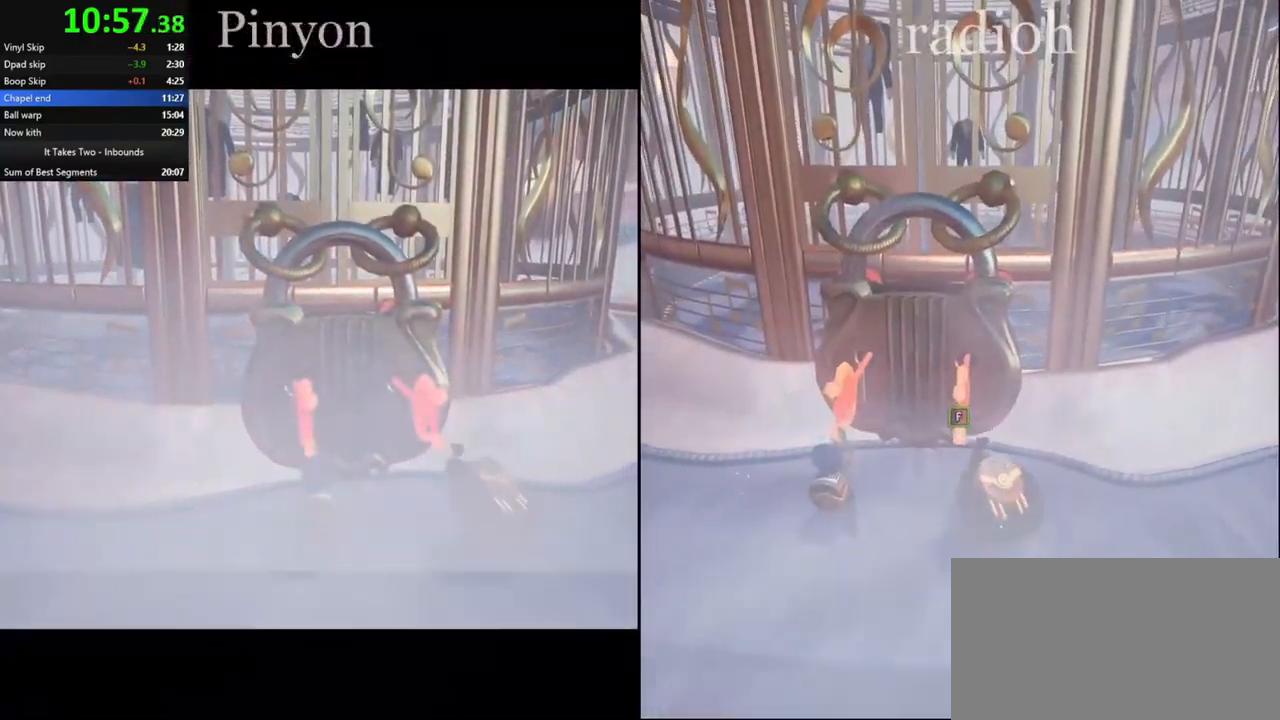
{"keys": [], "mouse": [], "events": [[117, "a", "up"]]}
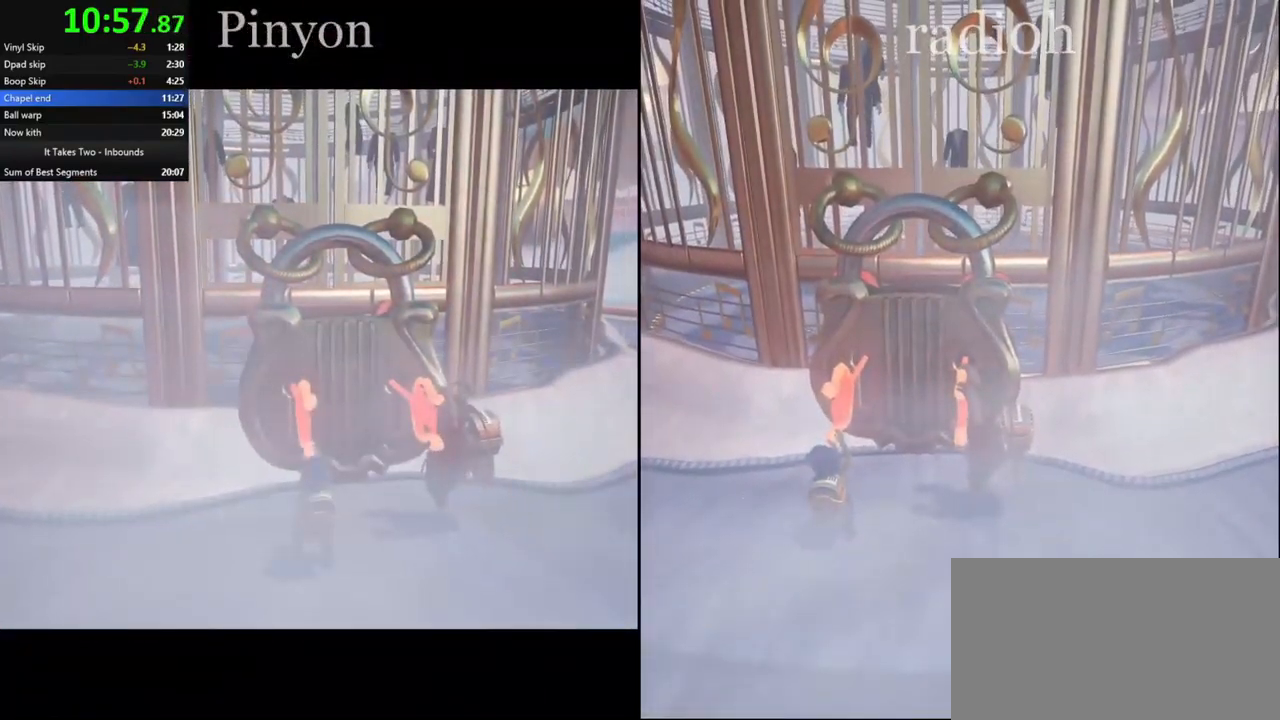
{"keys": [], "mouse": [], "events": []}
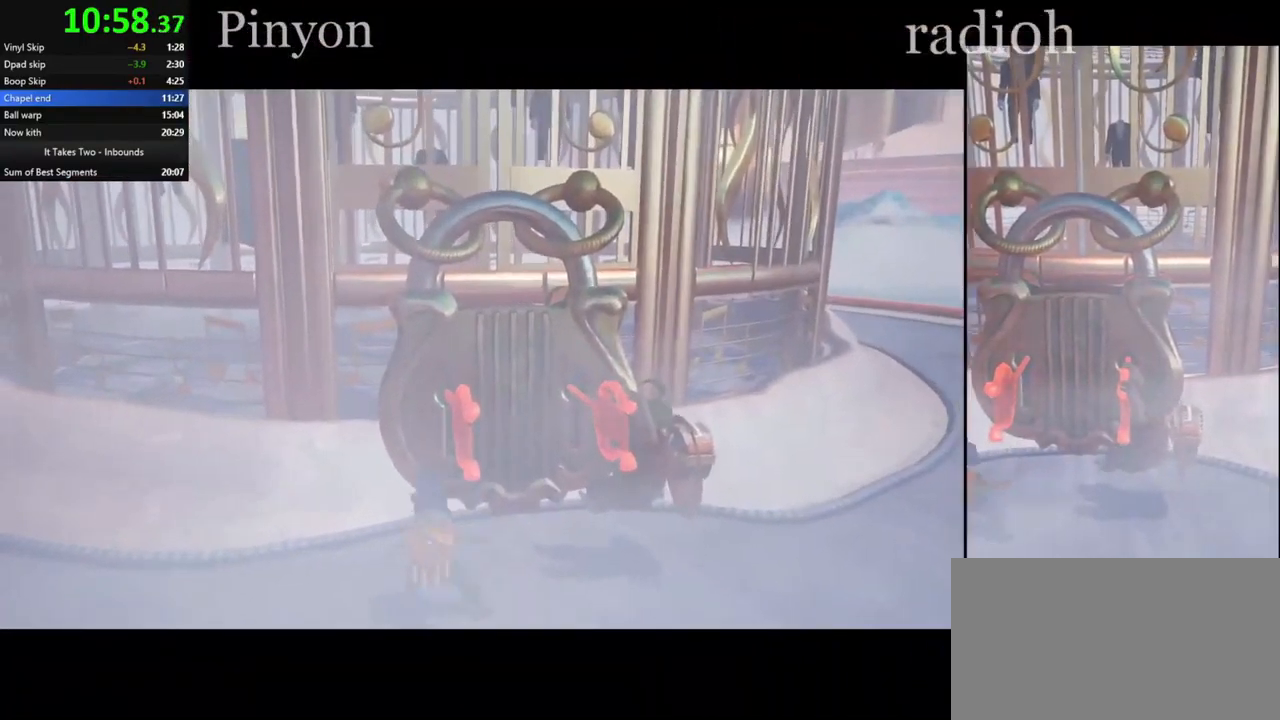
{"keys": [], "mouse": [], "events": []}